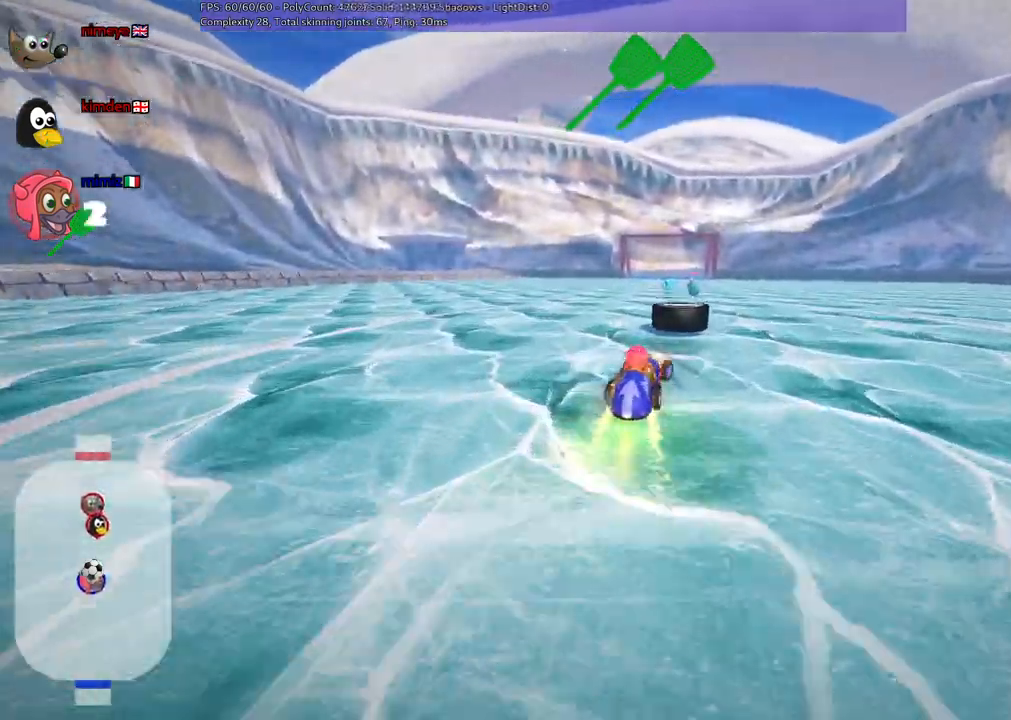
Gameplay with keyboard; each line is a JSON object with the keys held at the frame after it. "events" lists presses ("down") and releases ("up") of ".", "/", "alt_r", "b", "c", "comma", "ctrl_r", "d", "down", "f", "g", "h", "j", "k", "l", "left", "m", "quote", "return", "right", "semicolon", "shift_r", "space", "super", "up", "v" and "x" between this image and that frame as [ms after this image, input, new state], when the widget could be followed in between. No other keys are recorded. Mouse input is not recorded.
{"keys": ["up"], "events": [[100, "right", "up"], [250, "right", "down"], [300, "m", "up"], [300, "right", "up"]]}
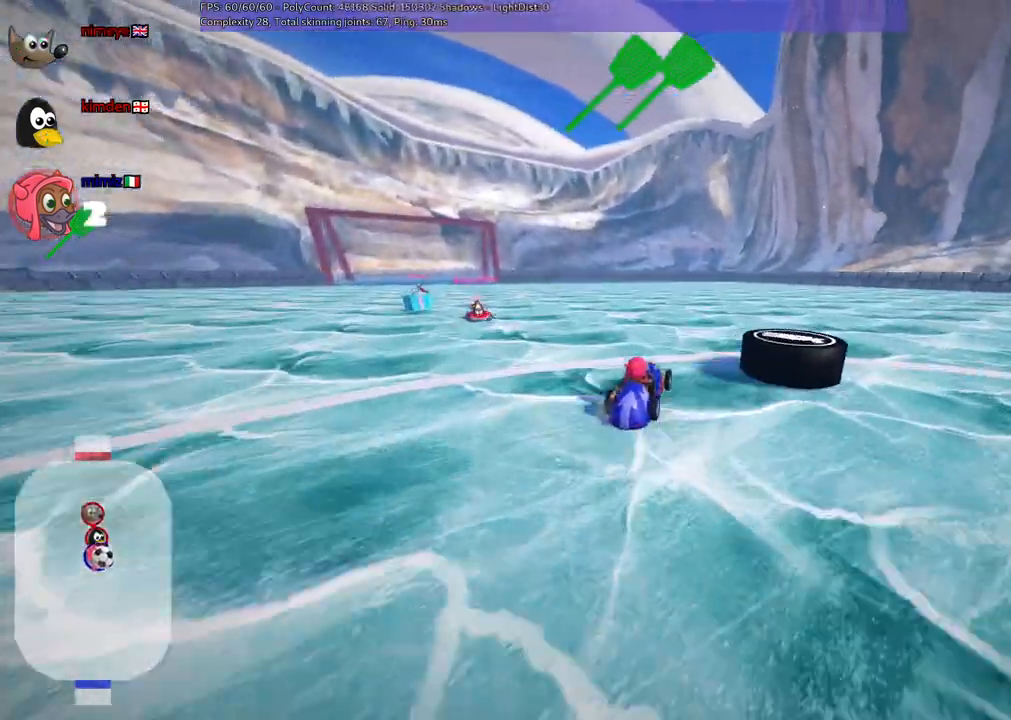
{"keys": ["down", "right"]}
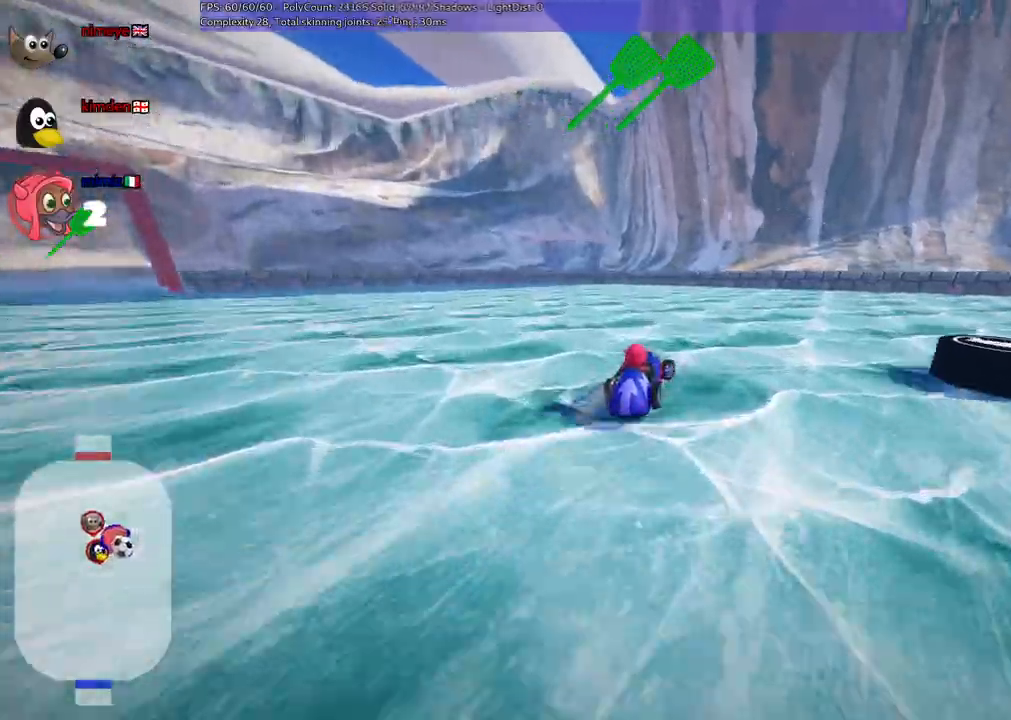
{"keys": ["m", "right", "up"], "events": [[83, "down", "up"], [183, "left", "down"], [183, "right", "up"], [183, "up", "down"], [283, "m", "down"], [467, "left", "up"], [467, "right", "down"]]}
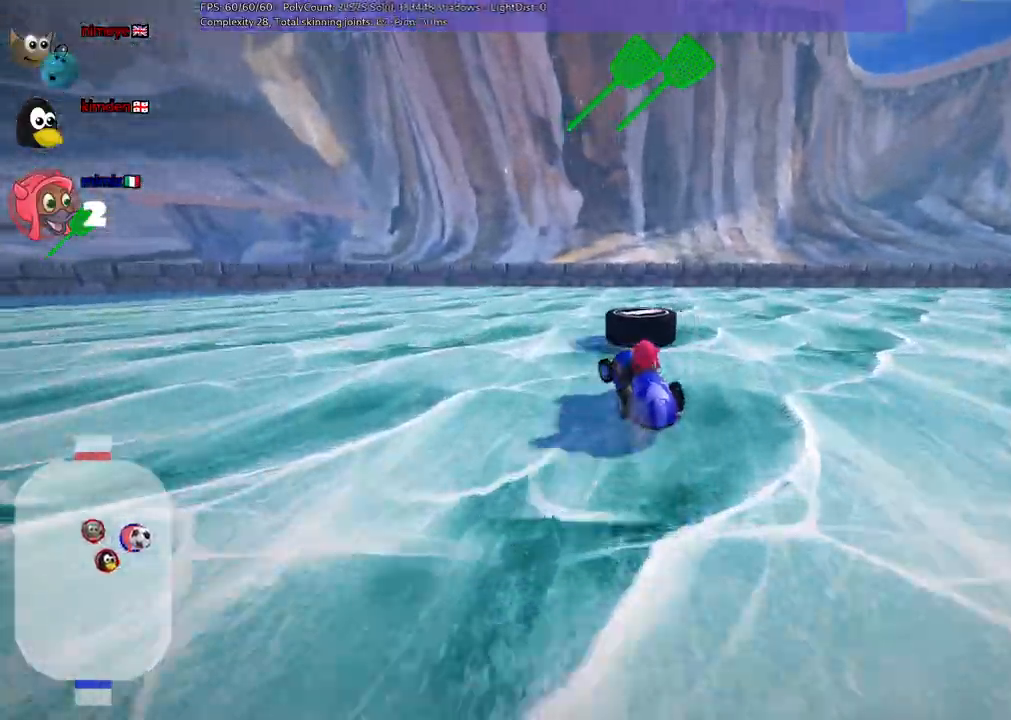
{"keys": ["m", "right", "up"], "events": [[150, "left", "down"], [300, "left", "up"], [333, "b", "down"], [483, "b", "up"]]}